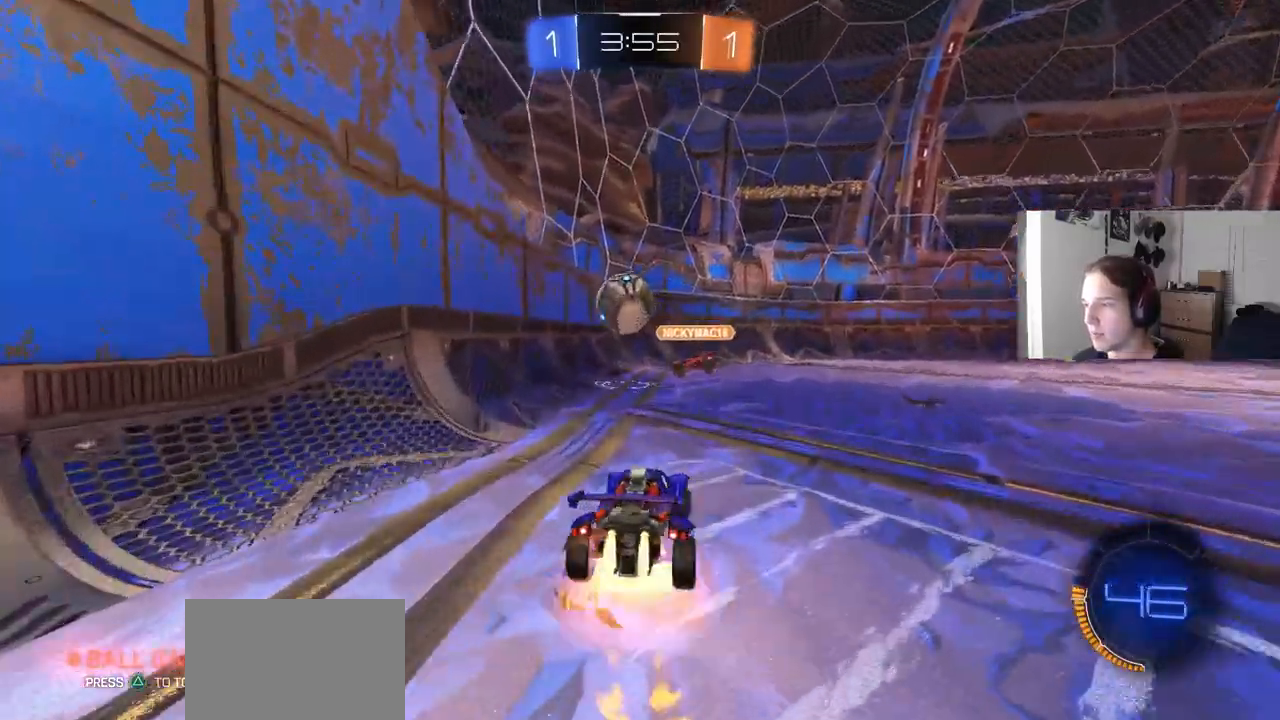
Gameplay with a controller (PlayStation layout); each line is a JSON object with the inputs held at the frame after it. "events" lists button and stick changes between this image and that frame as [ms after this image, input, new state], when the widget could be followed in between.
{"buttons": ["L1"], "left_stick": "left", "right_stick": "center", "events": [[17, "left_stick", "up"], [50, "CROSS", "up"], [83, "CROSS", "down"], [133, "left_stick", "down-right"], [183, "TRIANGLE", "down"], [233, "TRIANGLE", "up"], [283, "CROSS", "up"], [367, "left_stick", "down"], [400, "CIRCLE", "up"], [417, "R2", "up"], [467, "left_stick", "left"]]}
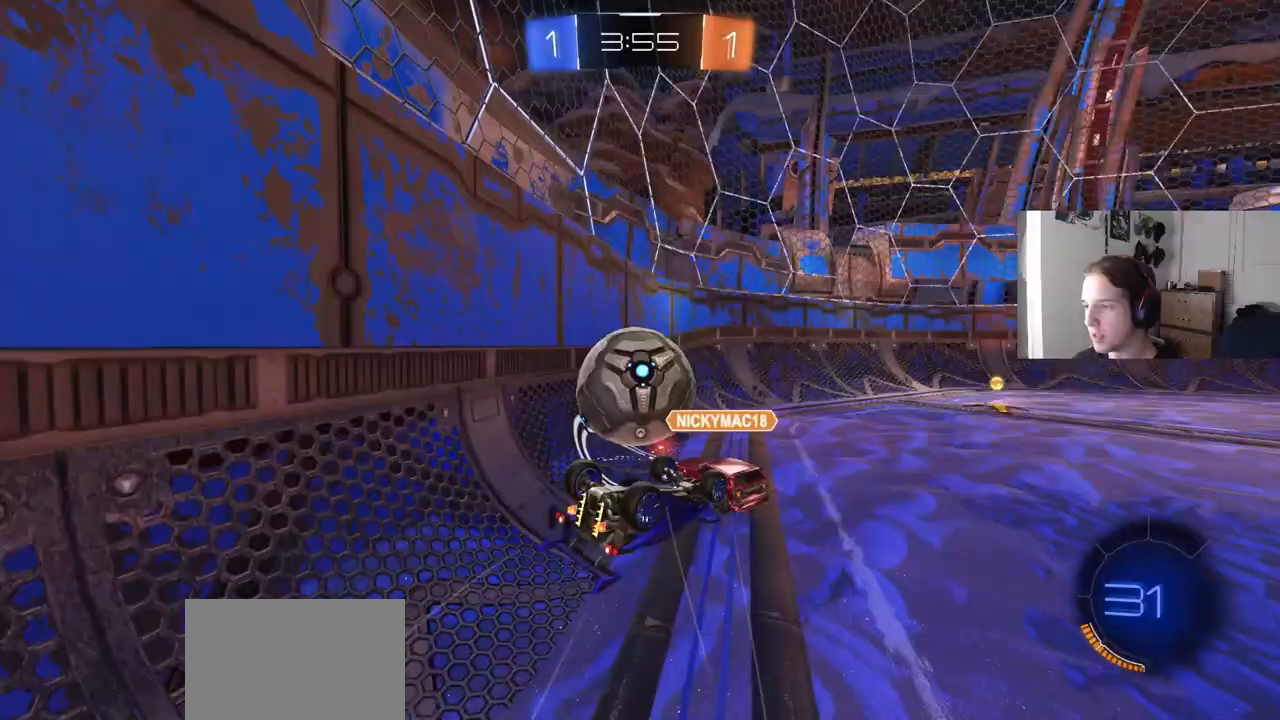
{"buttons": ["TRIANGLE", "R2"], "left_stick": "right", "right_stick": "center", "events": [[67, "left_stick", "up"], [183, "left_stick", "right"], [267, "R2", "down"], [300, "left_stick", "center"], [317, "L1", "up"], [400, "left_stick", "up-right"], [433, "TRIANGLE", "down"], [483, "left_stick", "right"]]}
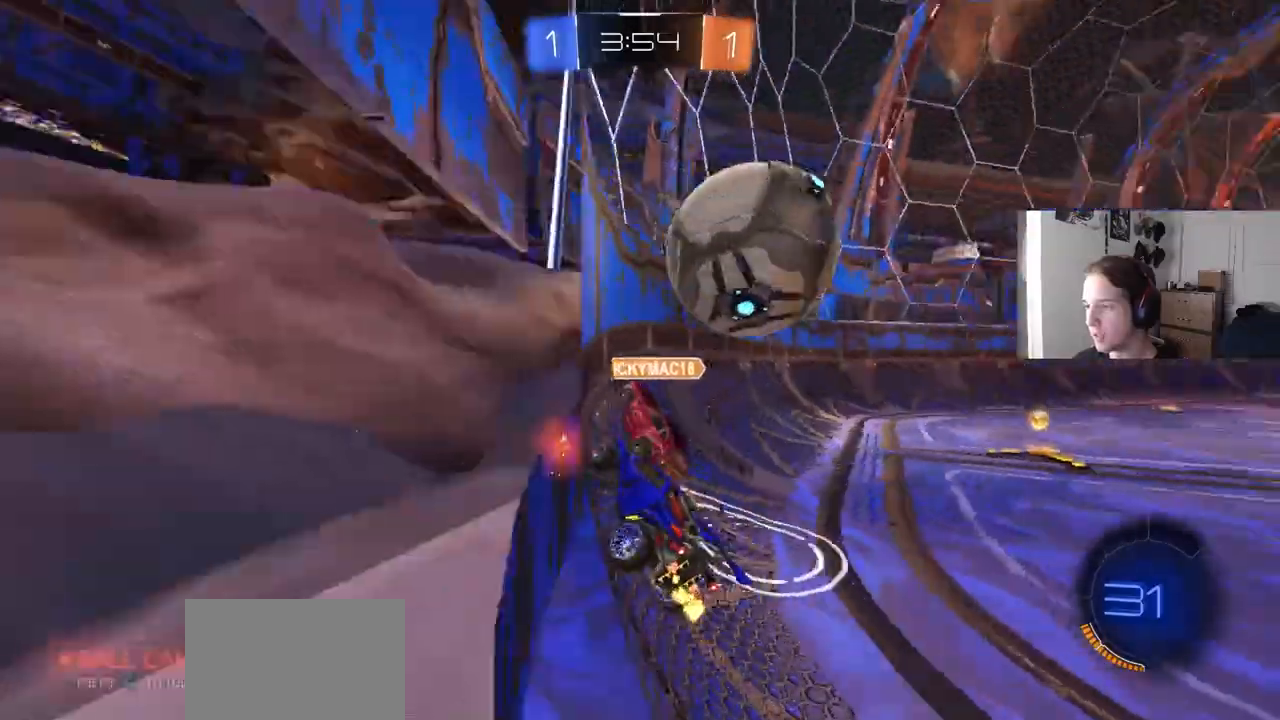
{"buttons": ["R2"], "left_stick": "right", "right_stick": "center"}
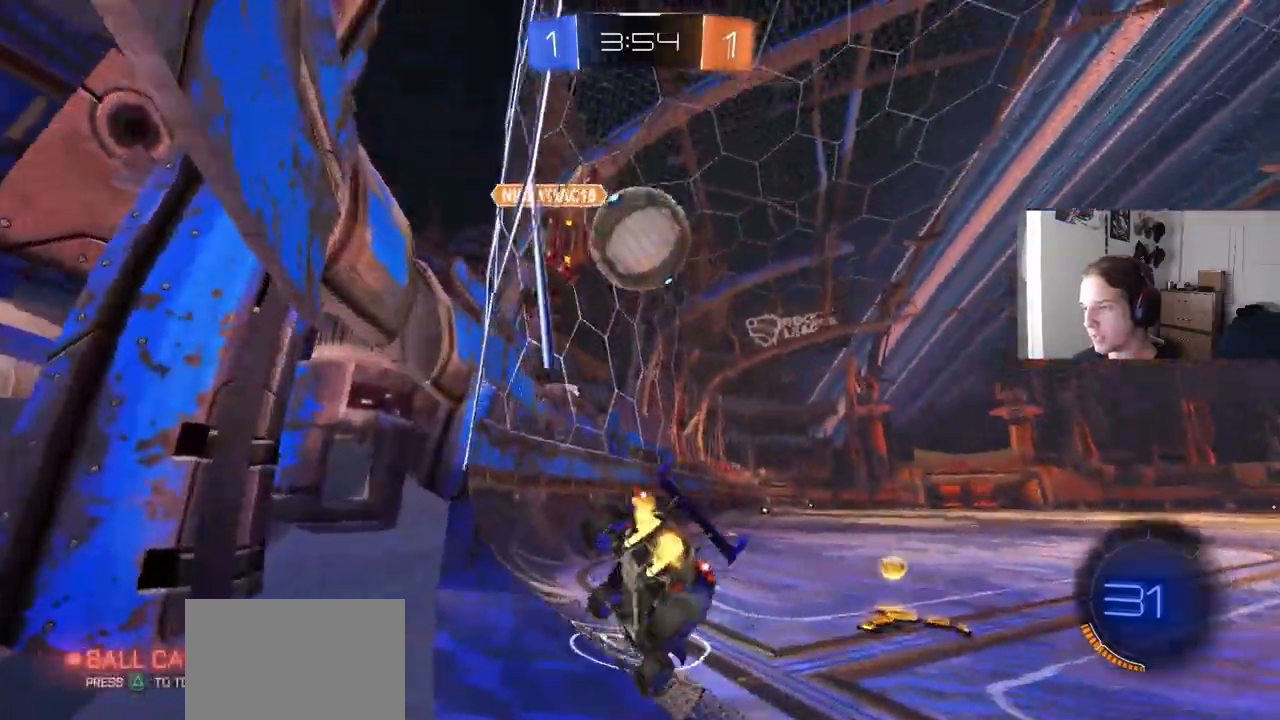
{"buttons": ["R2"], "left_stick": "left", "right_stick": "center", "events": [[183, "CIRCLE", "down"], [283, "left_stick", "left"], [317, "CIRCLE", "up"], [350, "L1", "down"], [450, "L1", "up"]]}
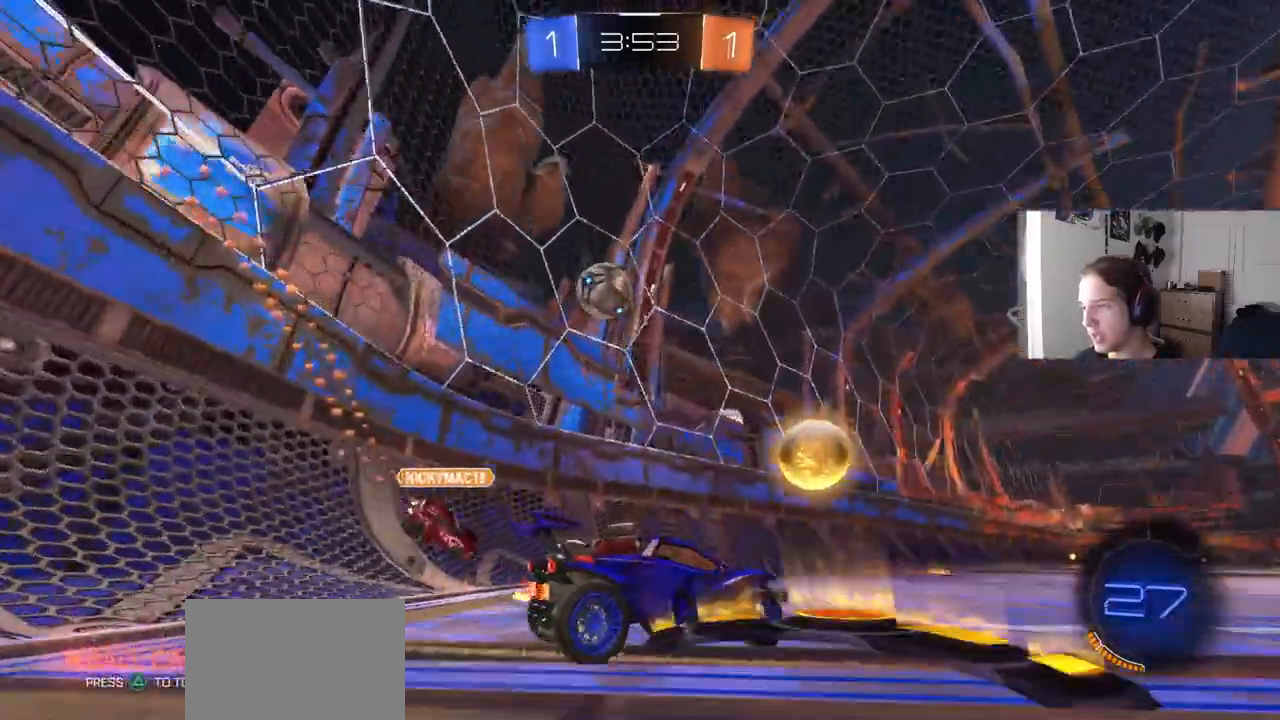
{"buttons": ["R2"], "left_stick": "right", "right_stick": "center", "events": [[150, "R2", "up"], [250, "R2", "down"], [267, "left_stick", "center"], [483, "left_stick", "right"]]}
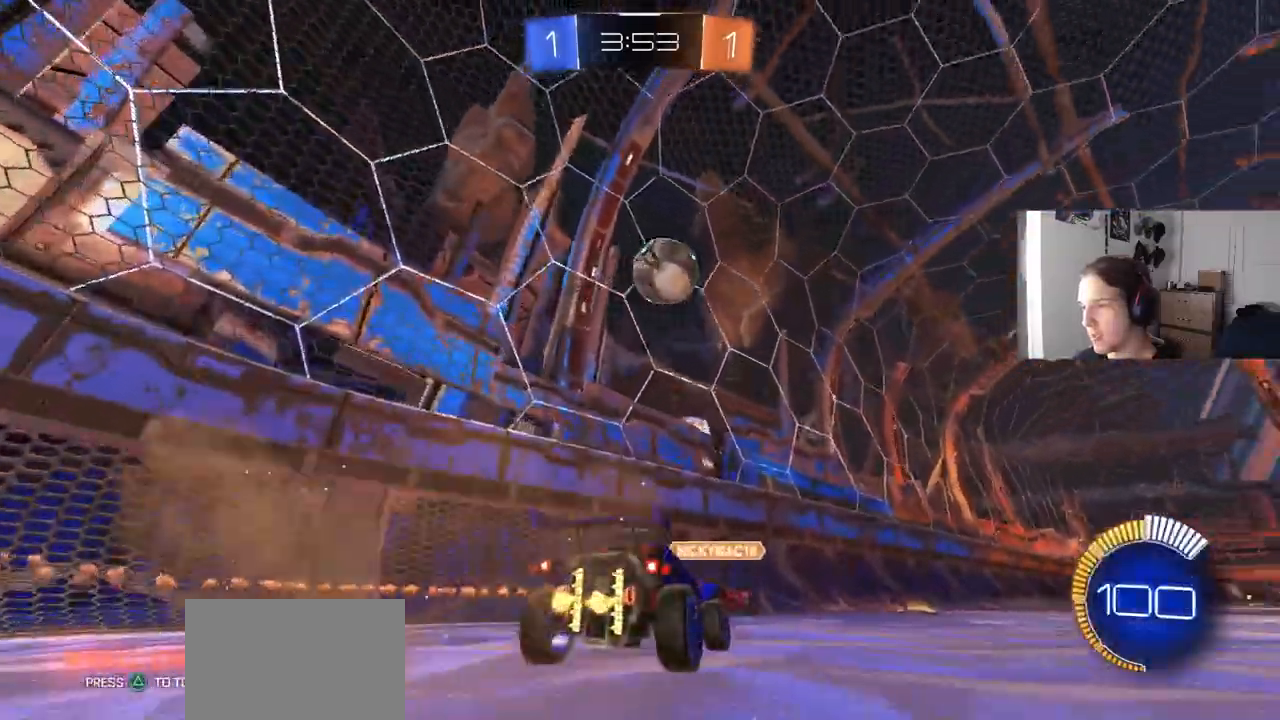
{"buttons": [], "left_stick": "center", "right_stick": "center", "events": [[117, "TRIANGLE", "down"], [150, "left_stick", "center"], [200, "TRIANGLE", "up"], [250, "left_stick", "down-right"], [300, "R2", "up"], [383, "left_stick", "center"]]}
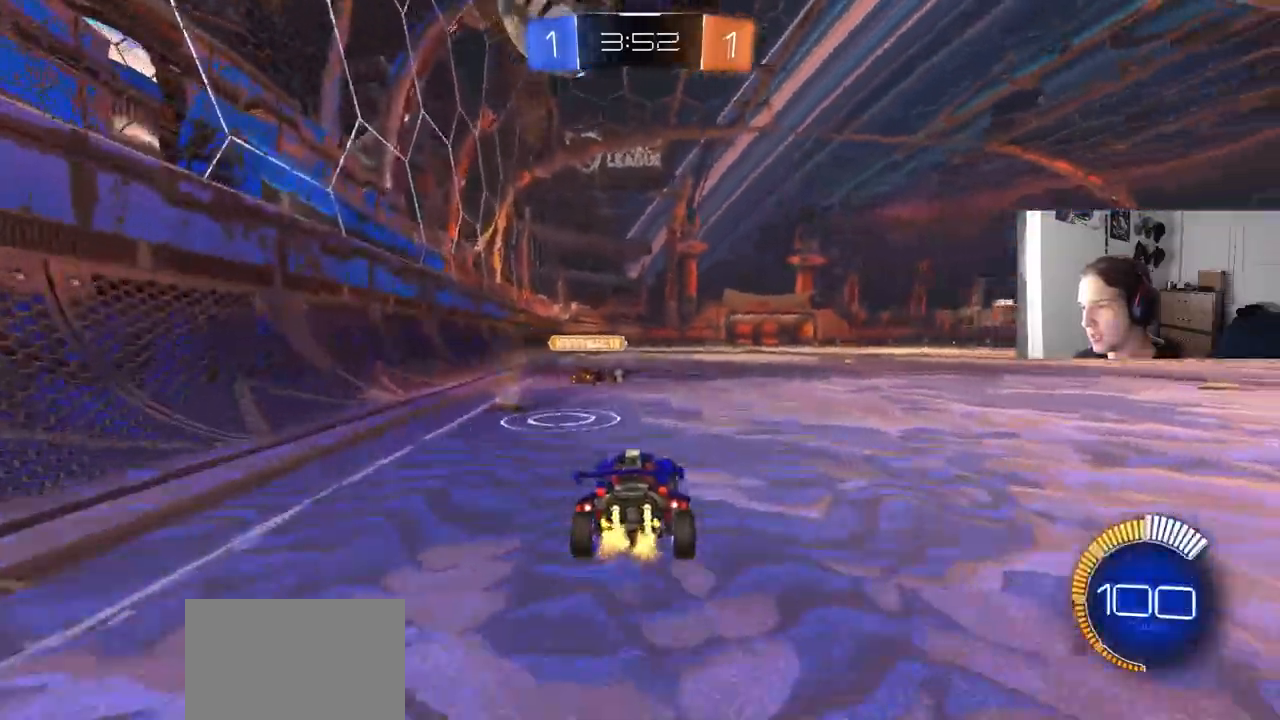
{"buttons": ["R2"], "left_stick": "center", "right_stick": "center", "events": [[217, "R2", "down"], [333, "left_stick", "right"], [433, "left_stick", "center"]]}
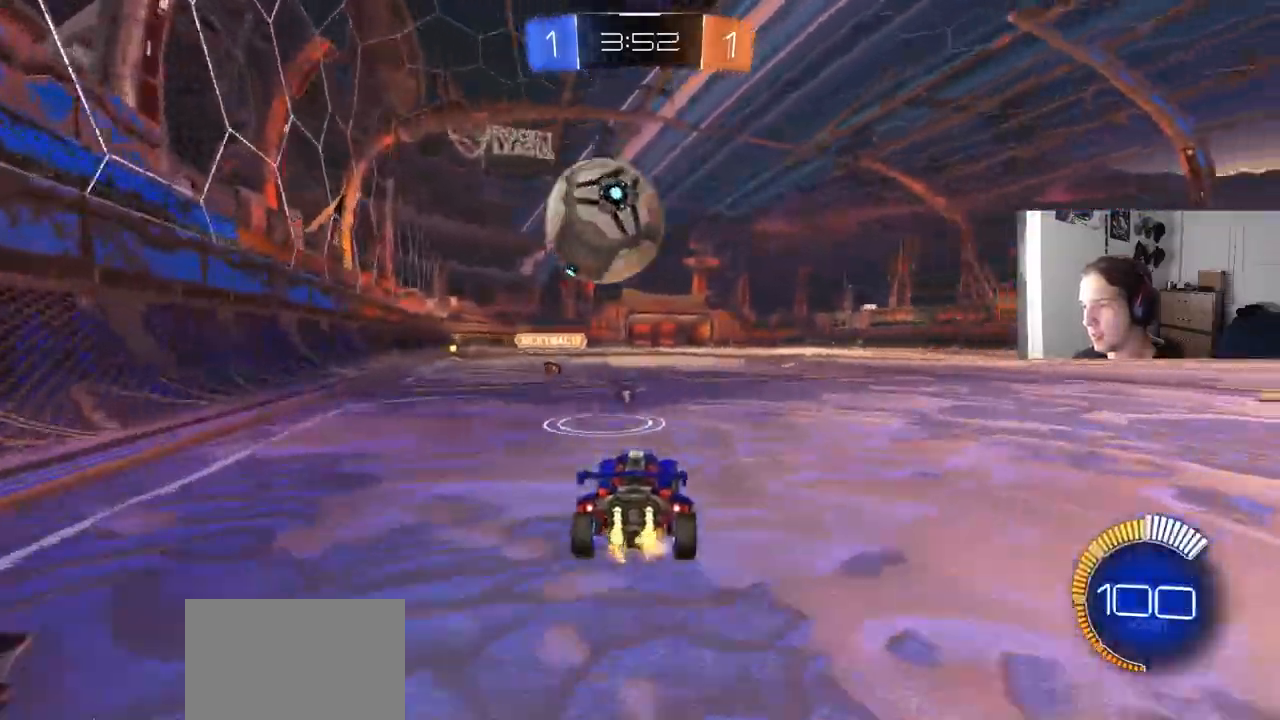
{"buttons": ["CROSS", "CIRCLE", "TRIANGLE", "R2"], "left_stick": "down", "right_stick": "center", "events": [[300, "CIRCLE", "down"], [300, "left_stick", "down-left"], [317, "CROSS", "down"], [350, "left_stick", "center"], [400, "CROSS", "up"], [417, "CIRCLE", "up"], [433, "CIRCLE", "down"], [450, "CROSS", "down"], [483, "left_stick", "down"], [500, "TRIANGLE", "down"]]}
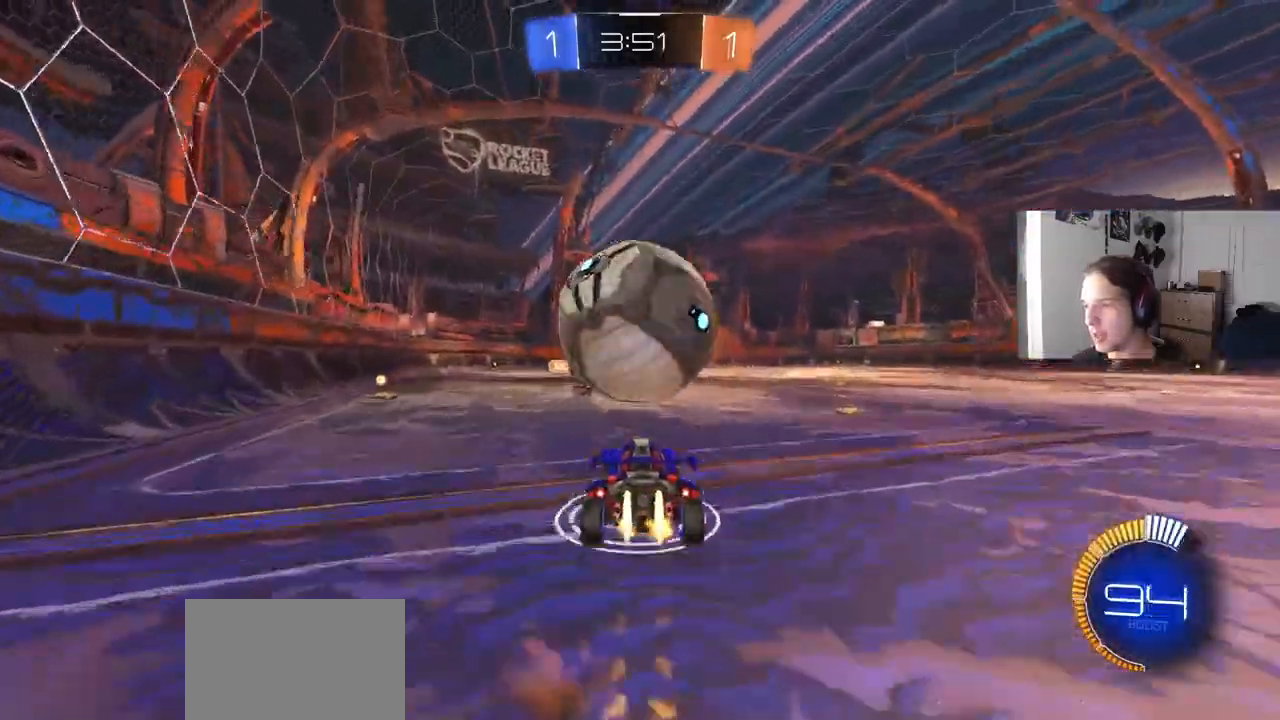
{"buttons": ["R1", "R2"], "left_stick": "up", "right_stick": "center", "events": [[100, "CROSS", "up"], [117, "TRIANGLE", "up"], [150, "left_stick", "center"], [183, "R1", "down"], [217, "left_stick", "down-left"], [300, "left_stick", "left"], [400, "CIRCLE", "up"], [467, "left_stick", "up"]]}
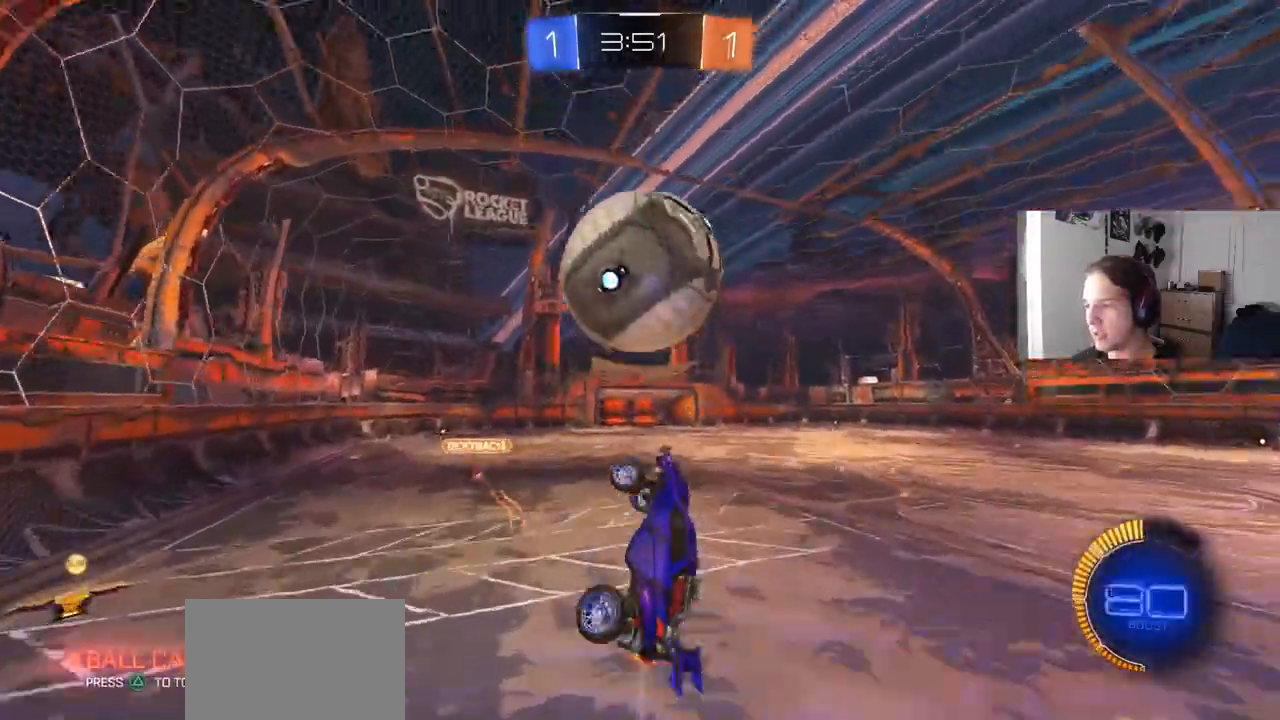
{"buttons": ["CIRCLE", "R1", "R2"], "left_stick": "up", "right_stick": "center", "events": [[33, "left_stick", "up-right"], [50, "CIRCLE", "down"], [167, "CIRCLE", "up"], [167, "left_stick", "right"], [217, "CIRCLE", "down"], [300, "left_stick", "down"], [367, "left_stick", "left"], [433, "left_stick", "up"]]}
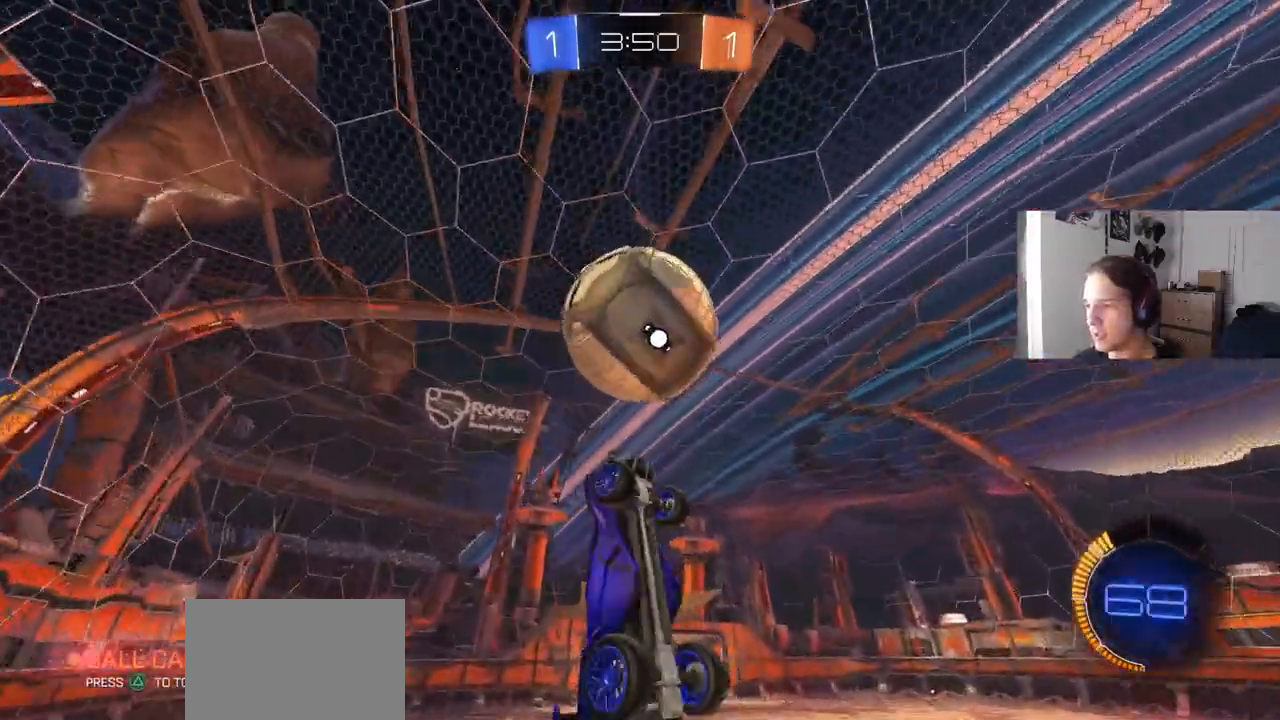
{"buttons": ["R1", "R2"], "left_stick": "down-right", "right_stick": "center", "events": [[83, "left_stick", "left"], [100, "CIRCLE", "up"], [217, "left_stick", "up"], [233, "CIRCLE", "down"], [283, "CIRCLE", "up"], [283, "R1", "up"], [333, "left_stick", "left"], [417, "left_stick", "down-right"], [500, "R1", "down"]]}
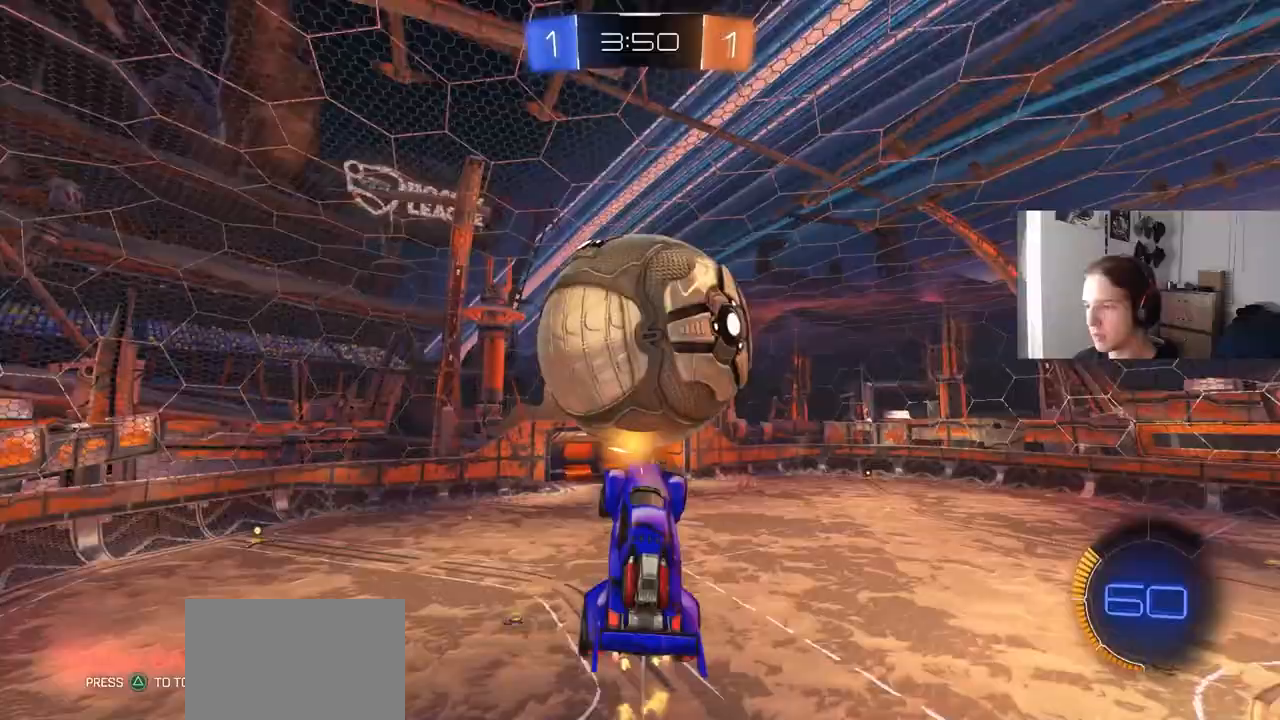
{"buttons": ["CIRCLE", "R2"], "left_stick": "down", "right_stick": "center", "events": [[67, "TRIANGLE", "down"], [83, "left_stick", "down-left"], [150, "TRIANGLE", "up"], [183, "left_stick", "center"], [267, "R2", "up"], [400, "R2", "down"], [400, "left_stick", "left"], [433, "CIRCLE", "down"], [467, "R1", "up"], [483, "left_stick", "down"]]}
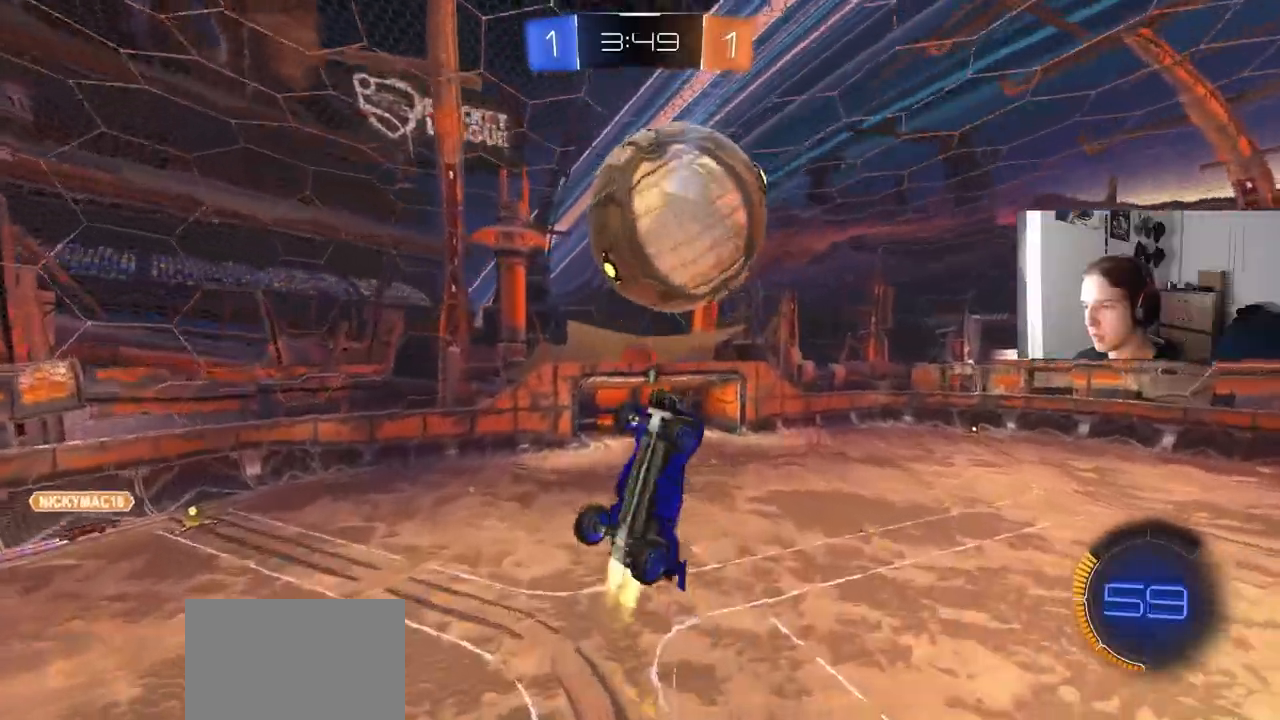
{"buttons": [], "left_stick": "center", "right_stick": "center", "events": [[50, "left_stick", "right"], [67, "CIRCLE", "up"], [167, "left_stick", "center"], [333, "R2", "up"]]}
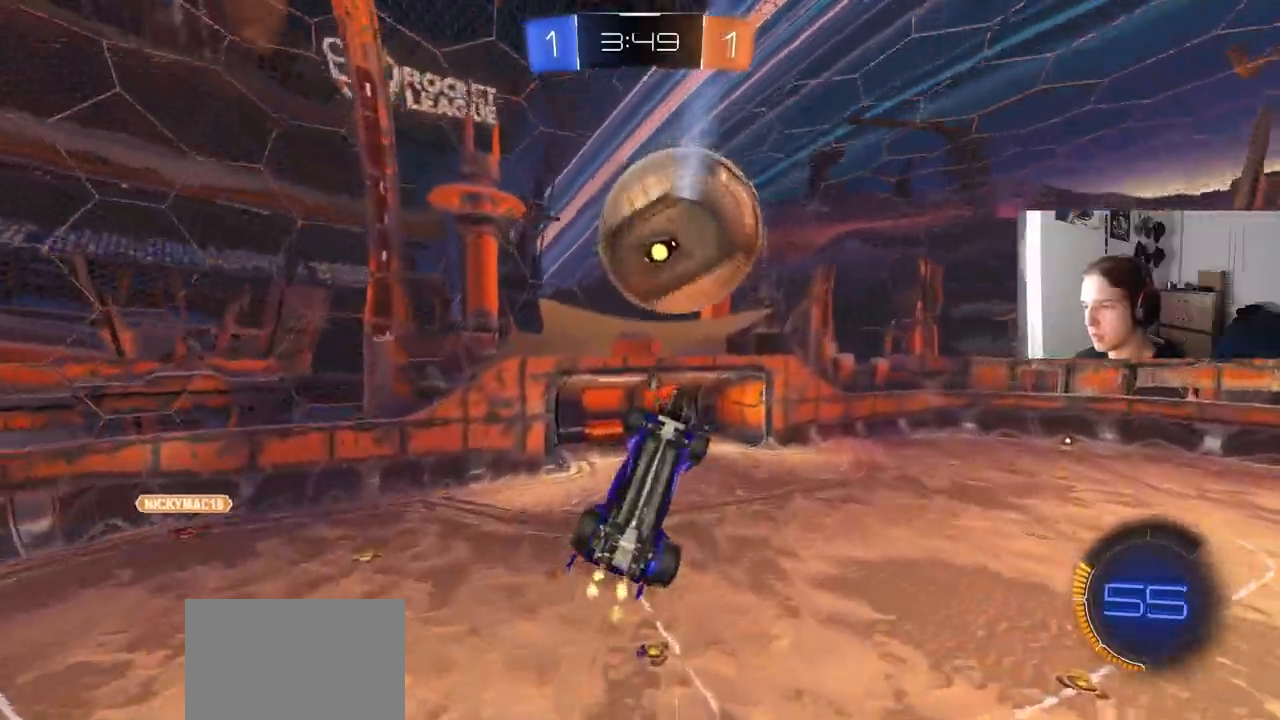
{"buttons": ["CIRCLE", "R2"], "left_stick": "up-left", "right_stick": "center", "events": [[17, "R1", "down"], [117, "CIRCLE", "down"], [133, "R2", "down"], [317, "R1", "up"], [417, "left_stick", "up-left"]]}
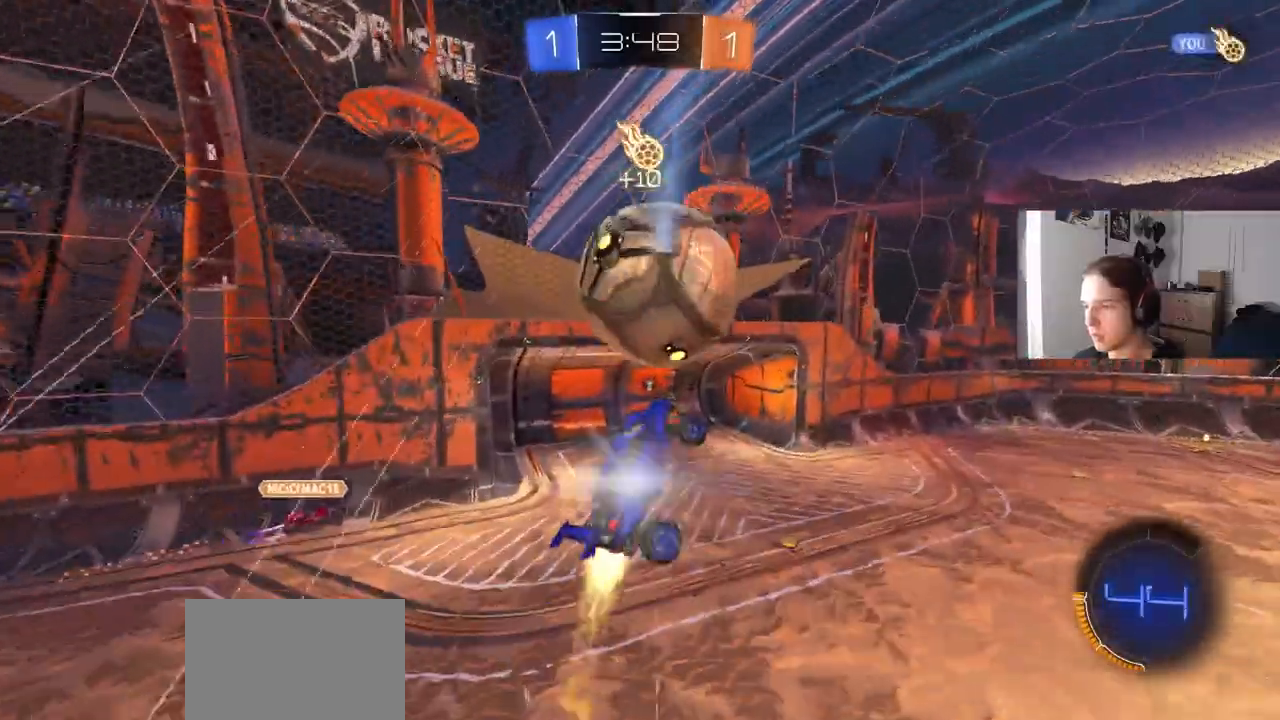
{"buttons": ["R2"], "left_stick": "down-right", "right_stick": "center", "events": [[50, "left_stick", "center"], [150, "left_stick", "up-right"], [300, "left_stick", "right"], [383, "CIRCLE", "up"], [417, "left_stick", "down-right"]]}
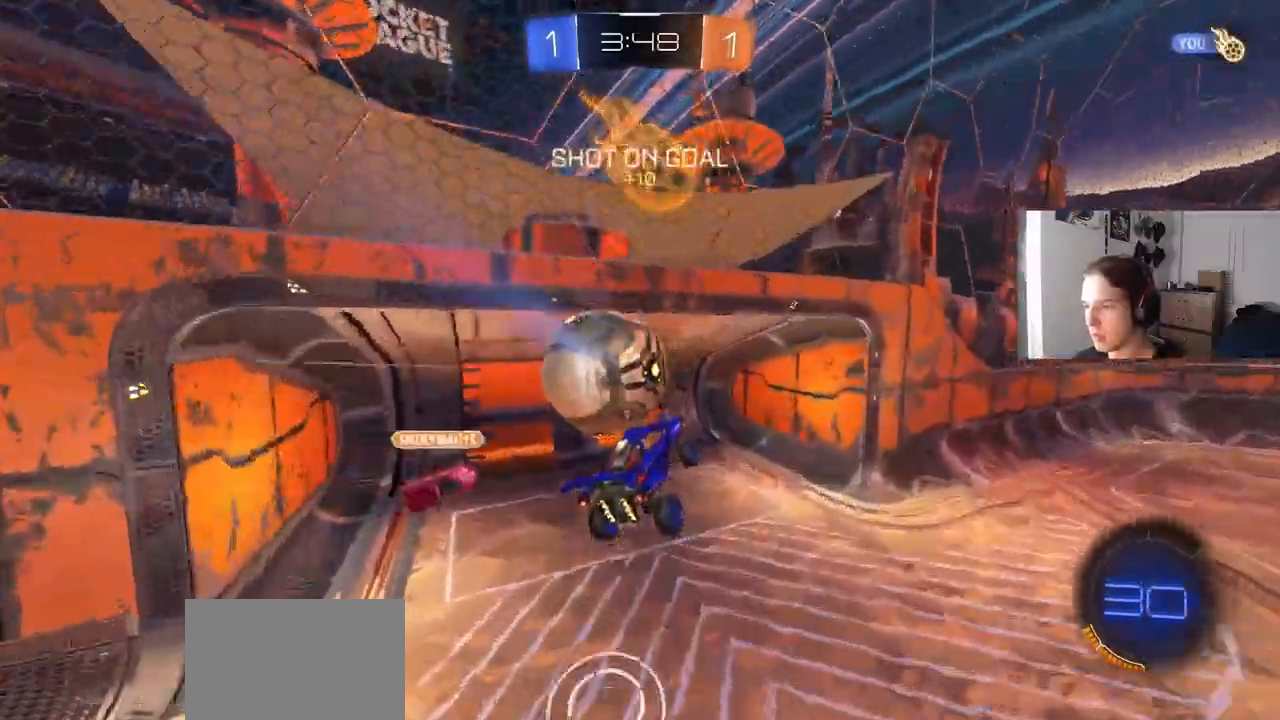
{"buttons": ["TRIANGLE", "R2"], "left_stick": "down", "right_stick": "center", "events": [[17, "left_stick", "center"], [33, "TRIANGLE", "down"], [133, "TRIANGLE", "up"], [367, "left_stick", "down"], [450, "TRIANGLE", "down"]]}
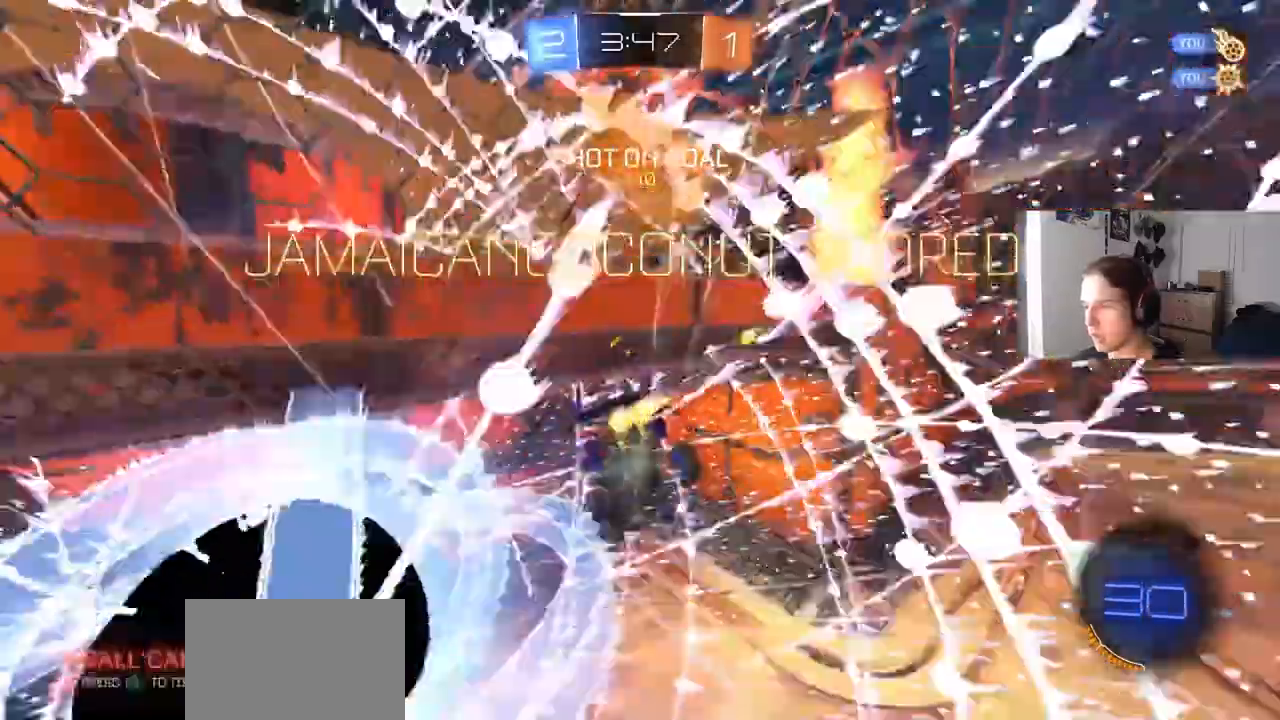
{"buttons": ["R1"], "left_stick": "down-left", "right_stick": "center", "events": [[50, "TRIANGLE", "up"], [117, "R2", "up"], [333, "R1", "down"], [367, "left_stick", "down-left"]]}
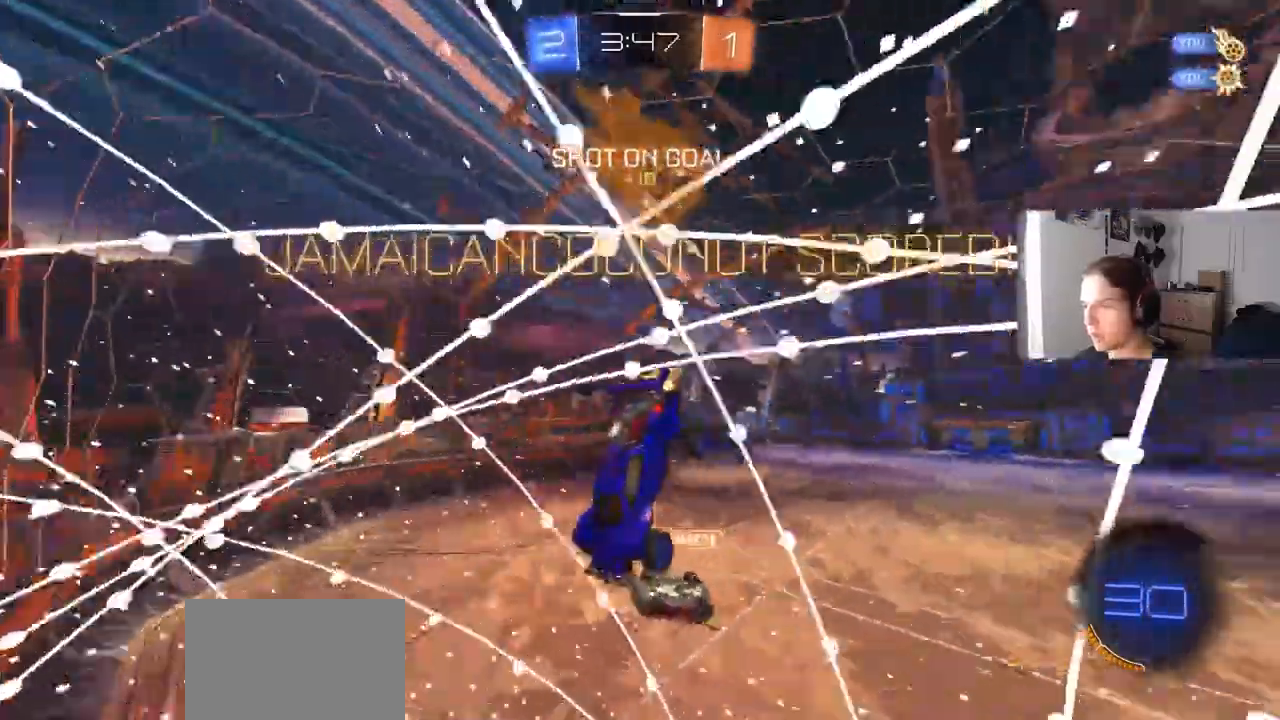
{"buttons": [], "left_stick": "left", "right_stick": "center", "events": [[83, "left_stick", "left"], [417, "R1", "up"]]}
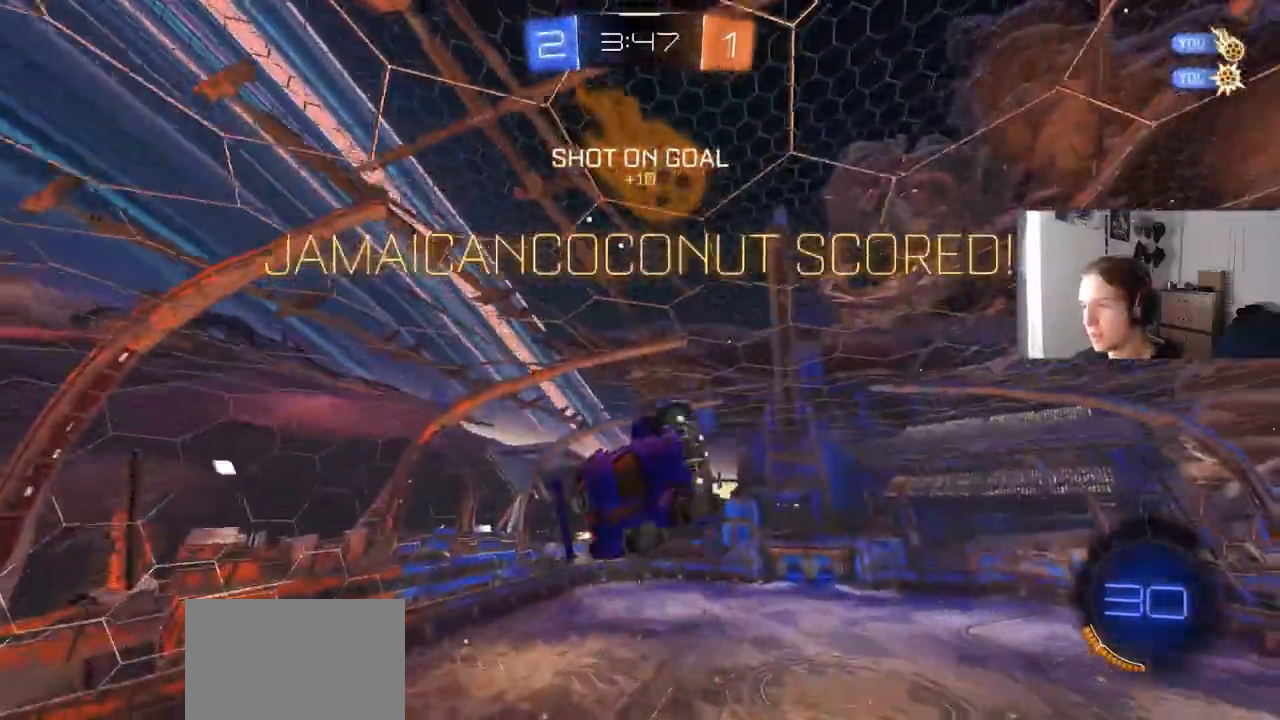
{"buttons": [], "left_stick": "center", "right_stick": "center", "events": [[317, "L1", "down"], [333, "CIRCLE", "down"], [467, "L1", "up"], [500, "CIRCLE", "up"], [500, "left_stick", "center"]]}
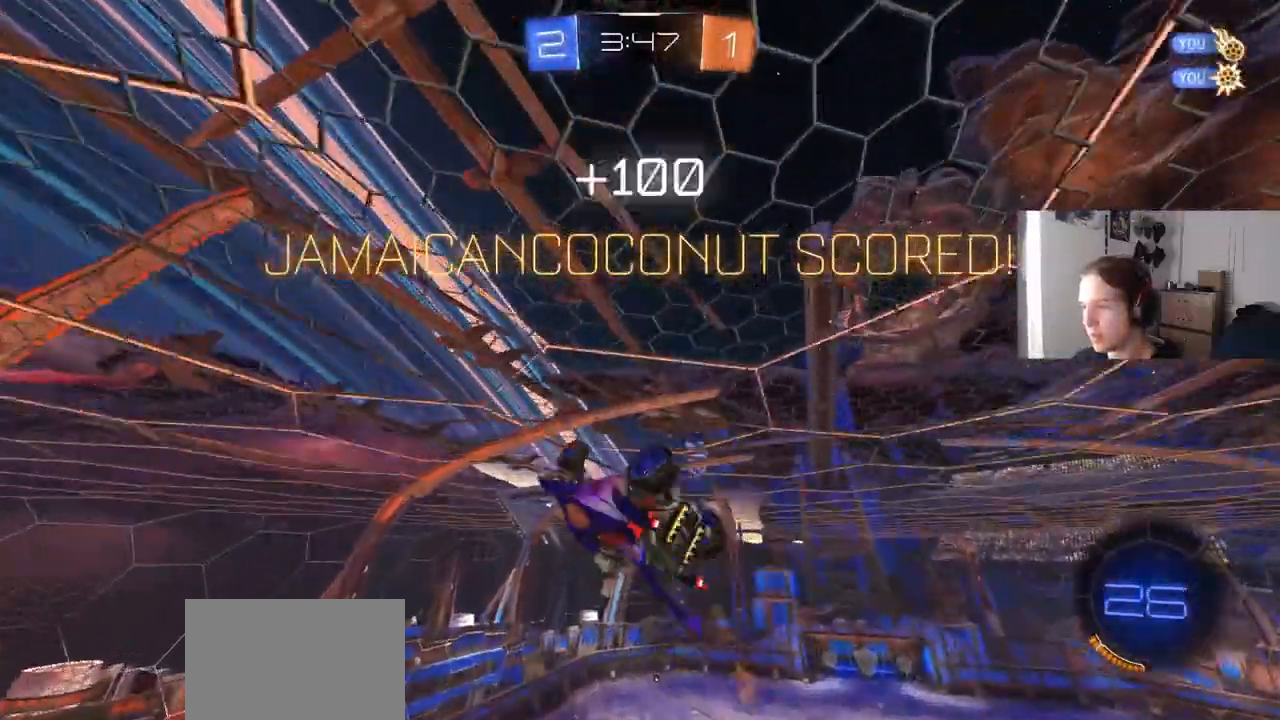
{"buttons": ["CROSS", "L1"], "left_stick": "up", "right_stick": "center", "events": [[167, "L1", "down"], [233, "CROSS", "down"], [267, "left_stick", "left"], [333, "CROSS", "up"], [400, "CROSS", "down"], [467, "left_stick", "up"]]}
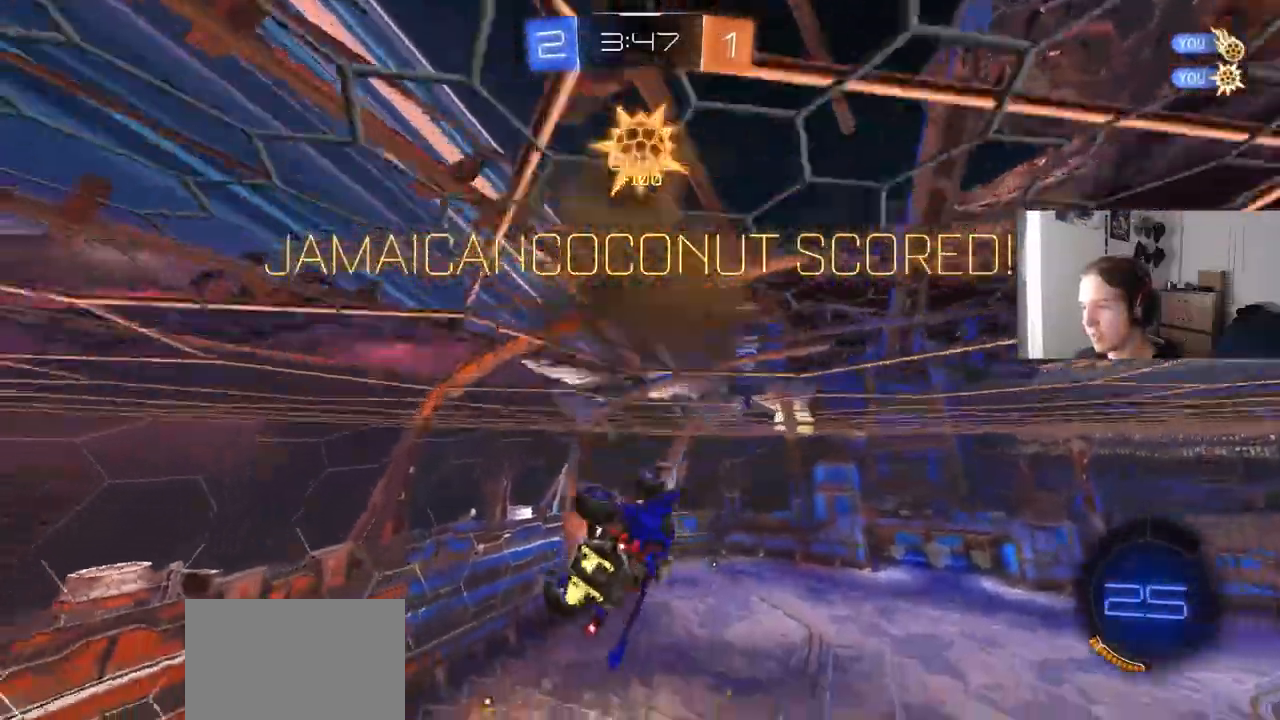
{"buttons": ["CIRCLE", "L1"], "left_stick": "down-left", "right_stick": "center", "events": [[50, "CROSS", "up"], [50, "left_stick", "down-right"], [217, "left_stick", "down-left"], [267, "left_stick", "left"], [400, "CIRCLE", "down"], [400, "left_stick", "down-left"]]}
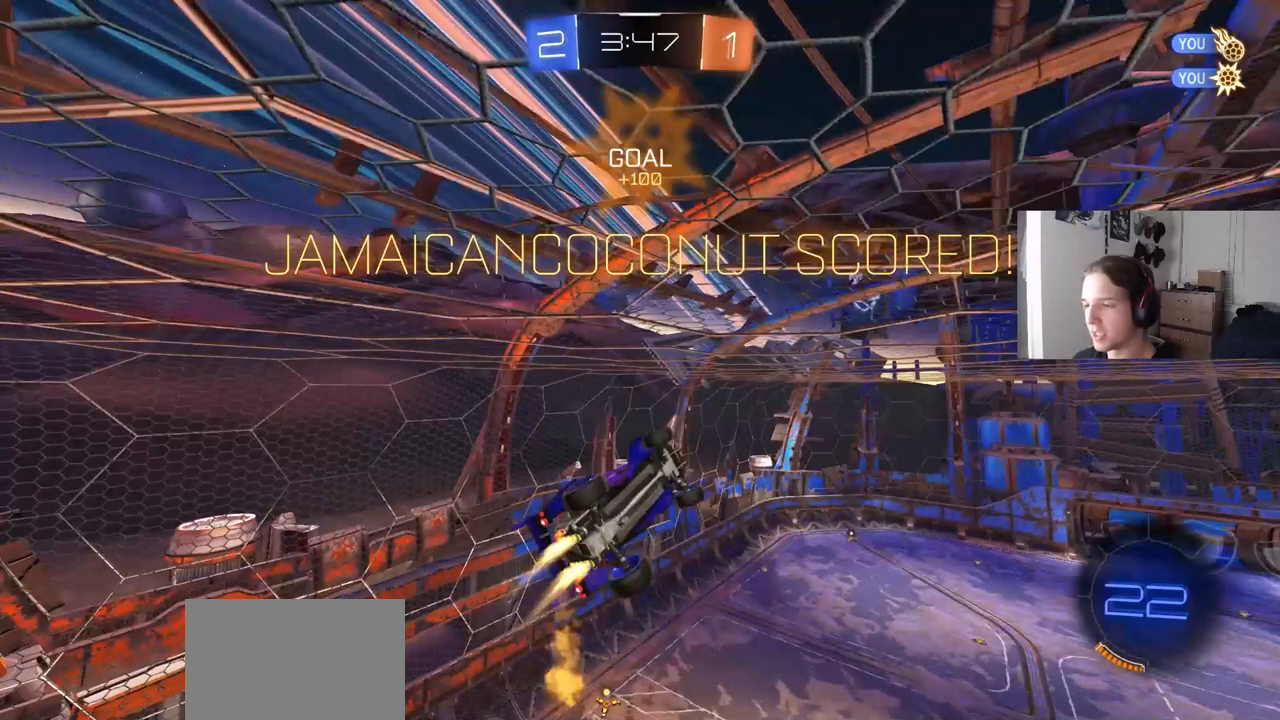
{"buttons": ["R1"], "left_stick": "center", "right_stick": "center", "events": [[167, "CIRCLE", "up"], [183, "left_stick", "center"], [217, "L1", "up"], [350, "R1", "down"]]}
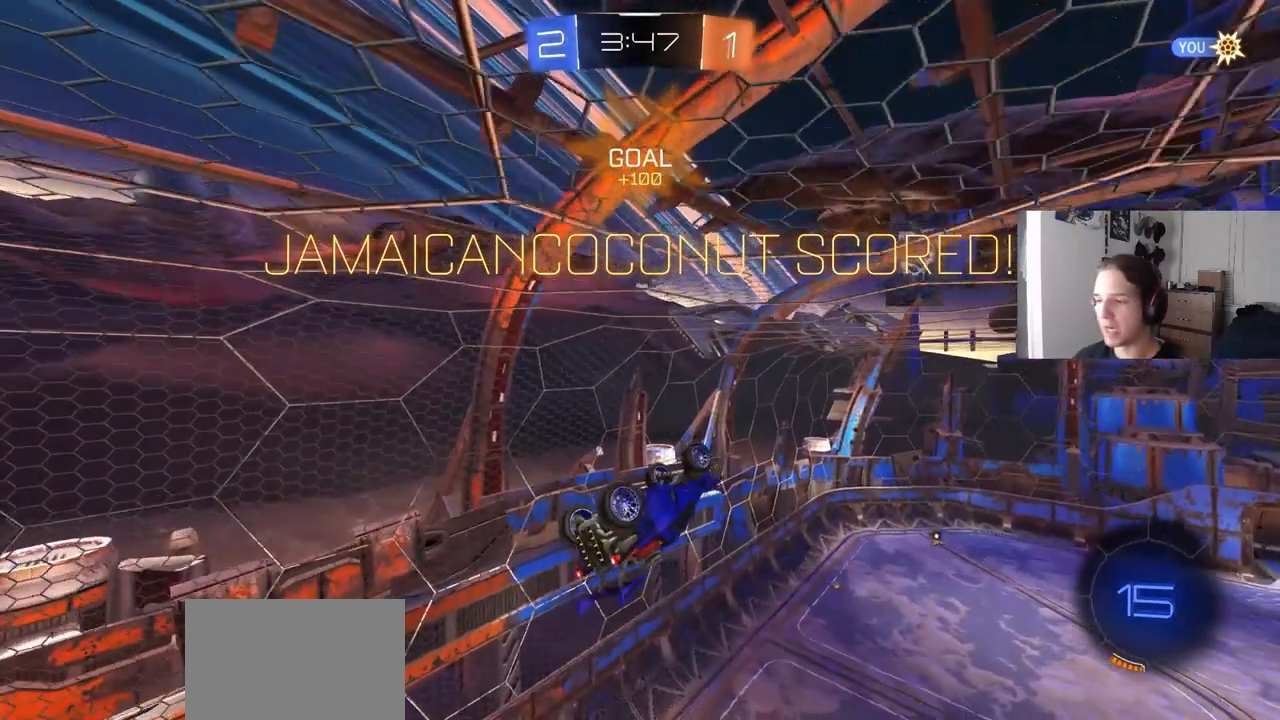
{"buttons": ["R1"], "left_stick": "up", "right_stick": "center", "events": [[50, "R1", "up"], [283, "R1", "down"], [367, "left_stick", "up"]]}
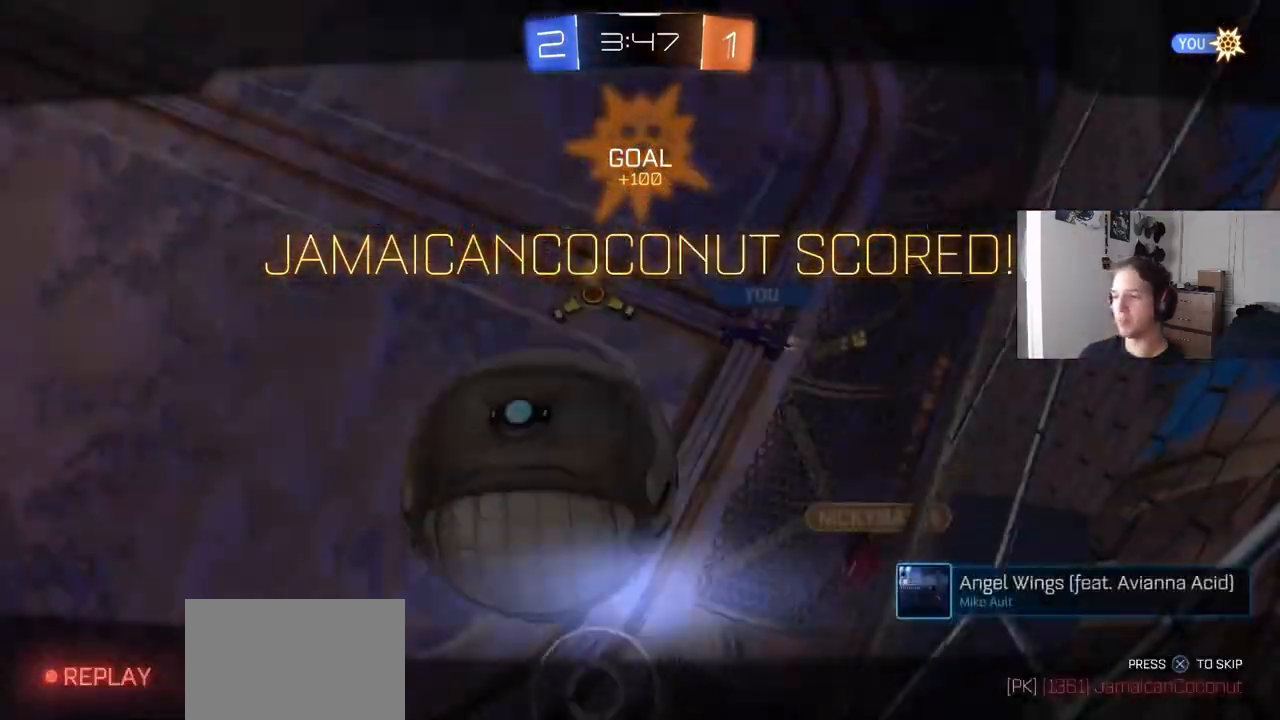
{"buttons": [], "left_stick": "center", "right_stick": "center", "events": [[67, "left_stick", "center"], [100, "CROSS", "down"], [167, "CROSS", "up"], [183, "R1", "up"], [233, "CROSS", "down"], [317, "CROSS", "up"]]}
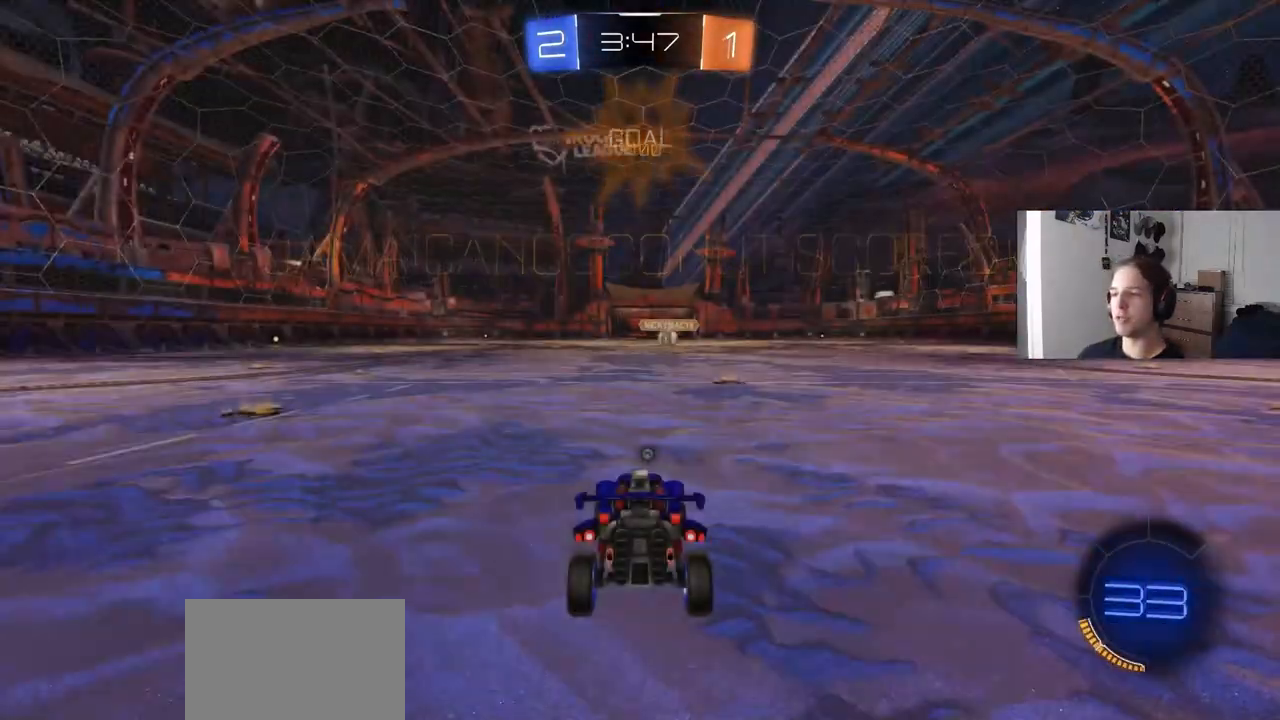
{"buttons": [], "left_stick": "center", "right_stick": "center", "events": [[300, "TRIANGLE", "down"], [400, "TRIANGLE", "up"]]}
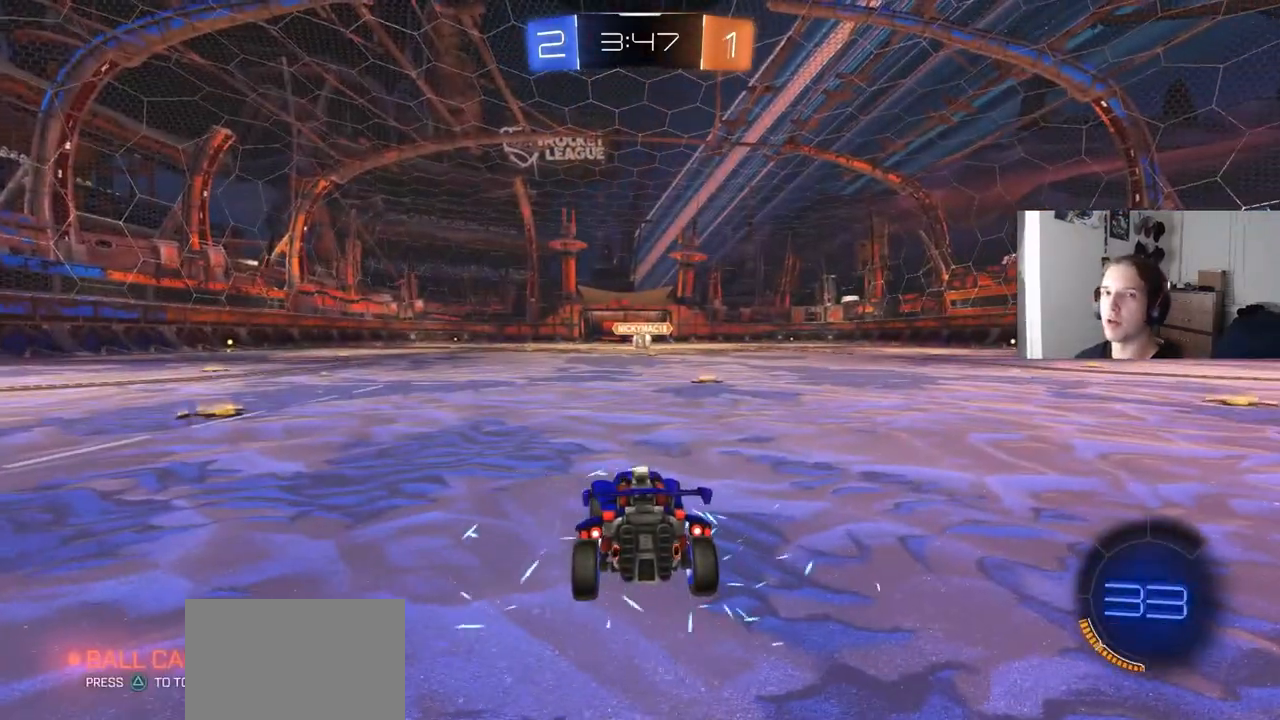
{"buttons": [], "left_stick": "center", "right_stick": "center", "events": []}
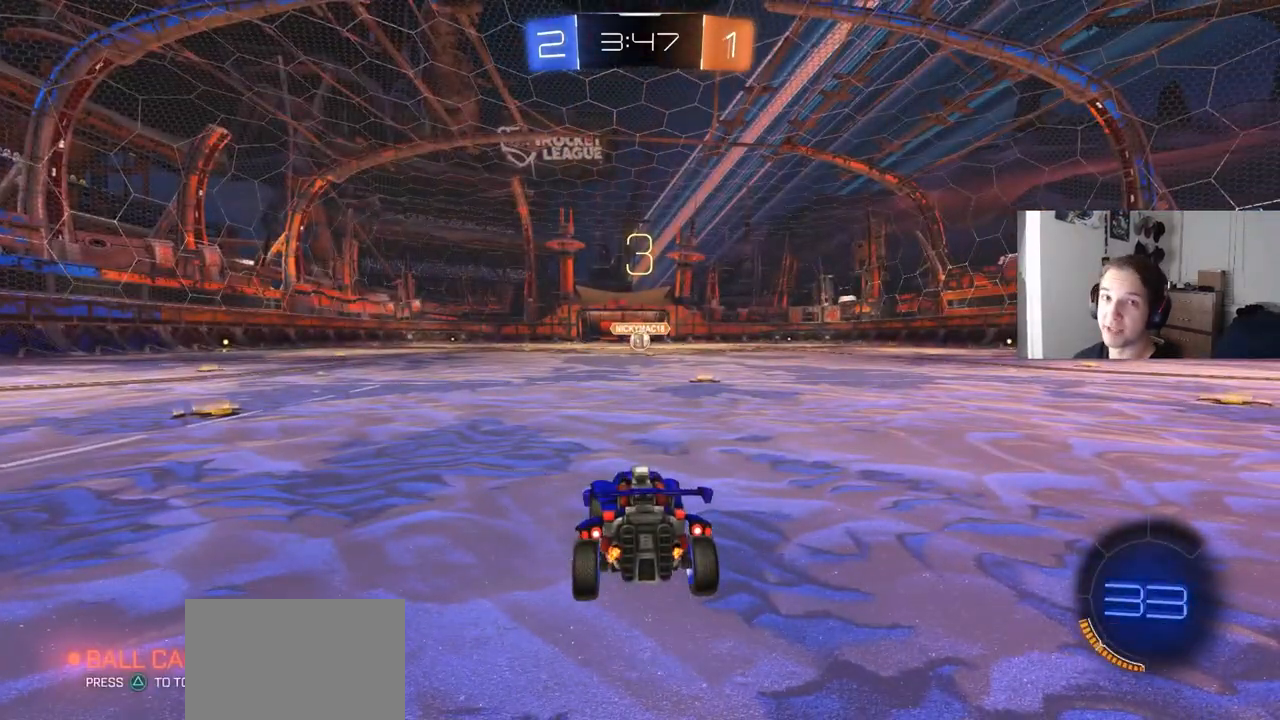
{"buttons": [], "left_stick": "center", "right_stick": "center", "events": [[183, "TRIANGLE", "down"], [233, "TRIANGLE", "up"], [317, "TRIANGLE", "down"], [350, "TRIANGLE", "up"]]}
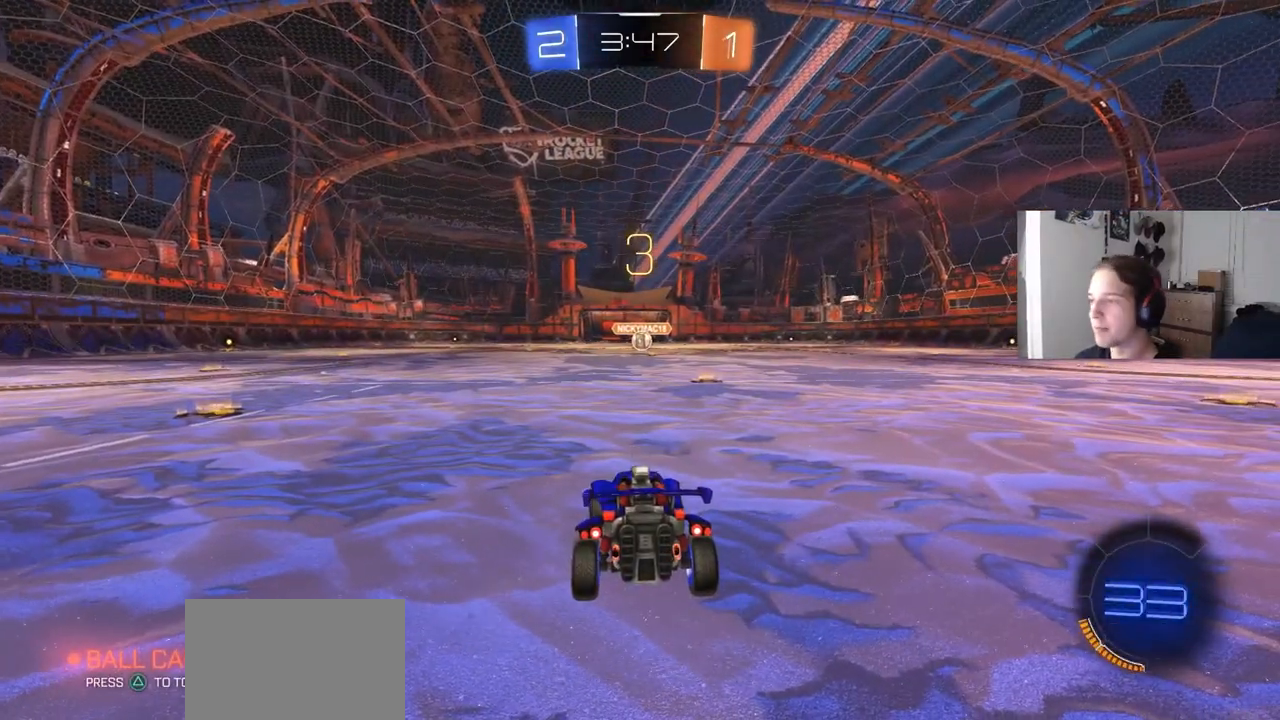
{"buttons": ["R2"], "left_stick": "center", "right_stick": "center", "events": [[167, "R2", "down"]]}
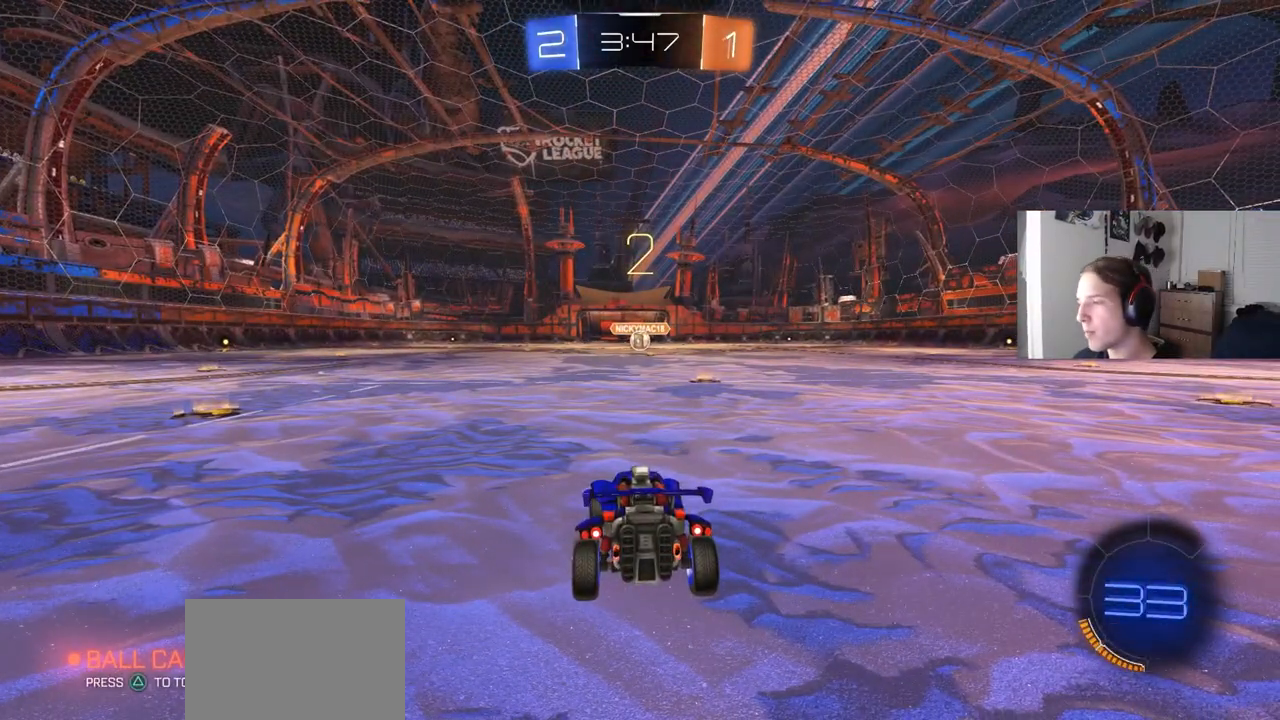
{"buttons": ["CIRCLE", "R2"], "left_stick": "right", "right_stick": "center", "events": [[467, "CIRCLE", "down"], [467, "left_stick", "right"]]}
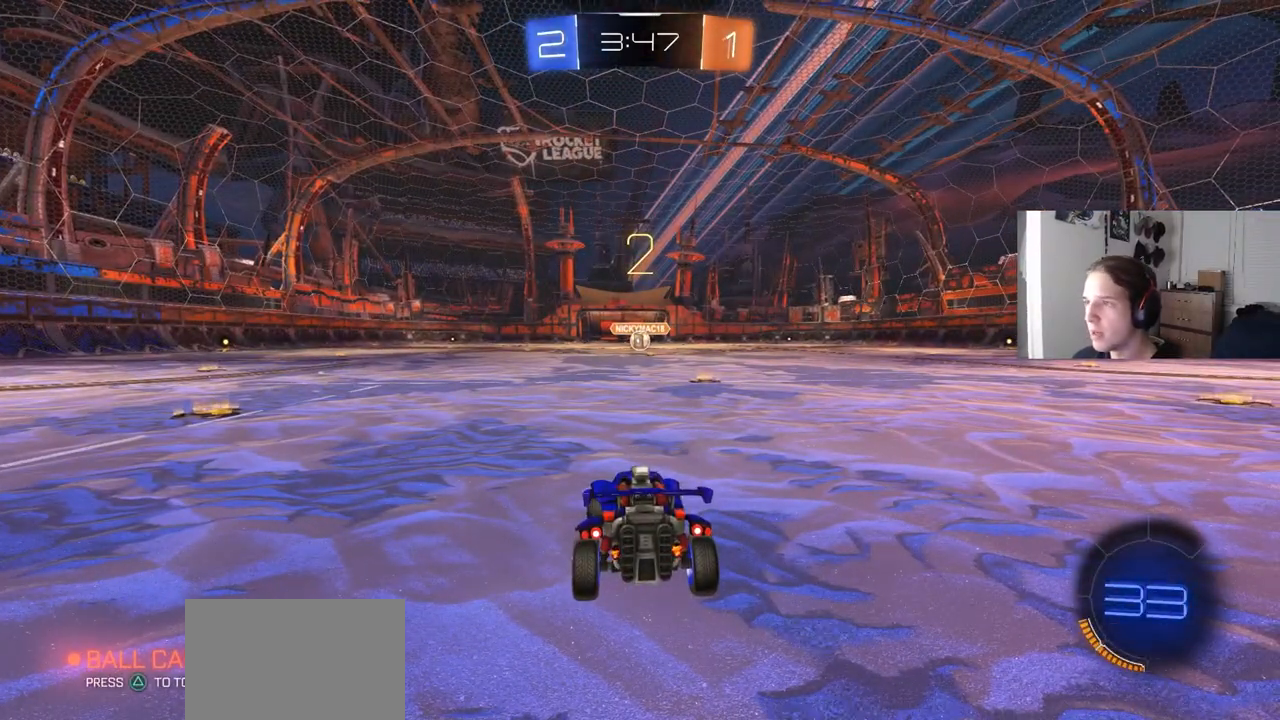
{"buttons": ["CIRCLE", "R2"], "left_stick": "center", "right_stick": "center", "events": [[167, "left_stick", "center"]]}